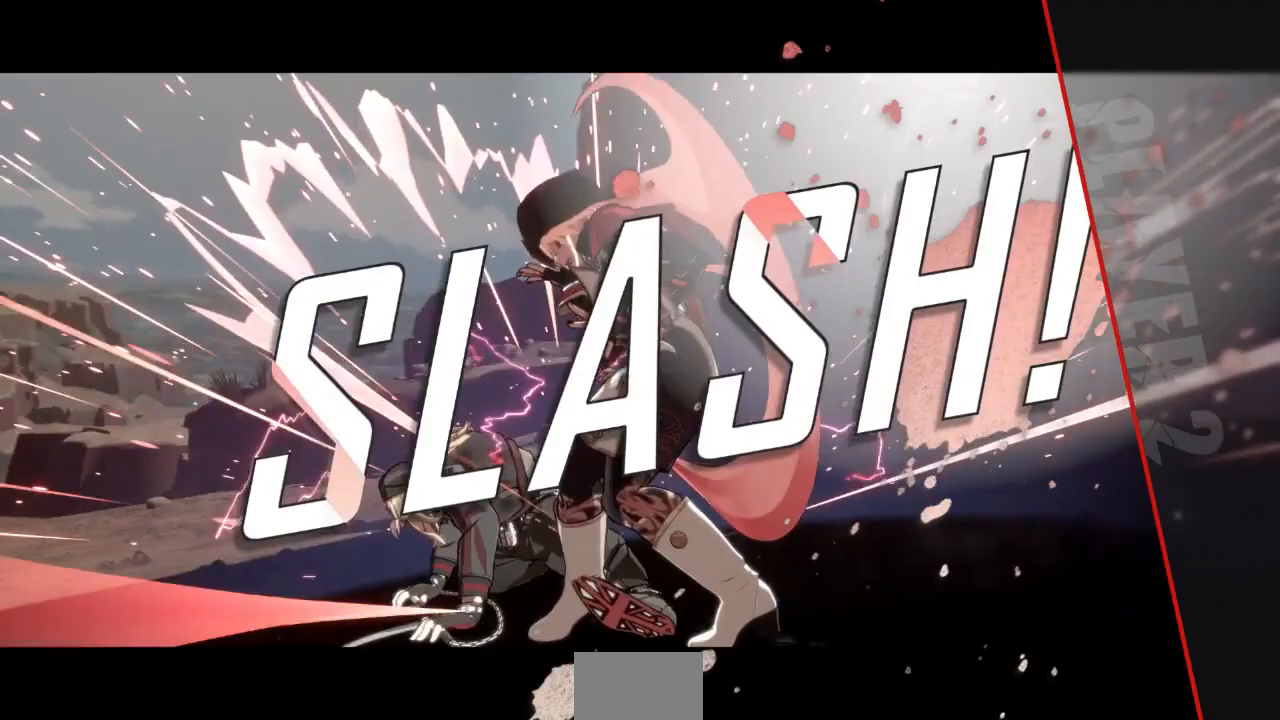
Gameplay with a controller (arcade stick); each line is a JSON object with the inputs held at the frame after it (dt_ms = milliseconds from this image to that frame). "events" lists button and stick changes between this image and that frame as [ms after this image, input, new state], when the widget could be followed in between. Not read: L3 R3 START other_buttons.
{"dt_ms": 500, "buttons": [], "events": [[67, "CROSS", "up"]]}
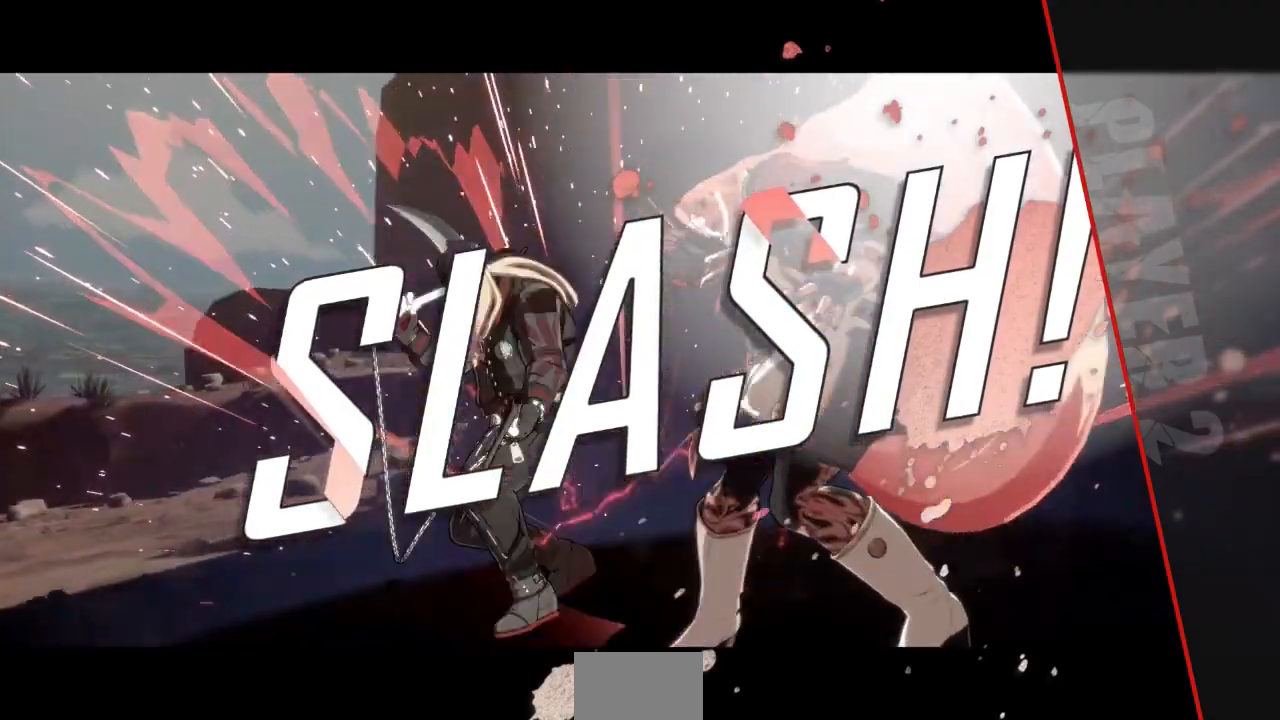
{"dt_ms": 500, "buttons": [], "events": [[400, "CROSS", "down"], [467, "CROSS", "up"]]}
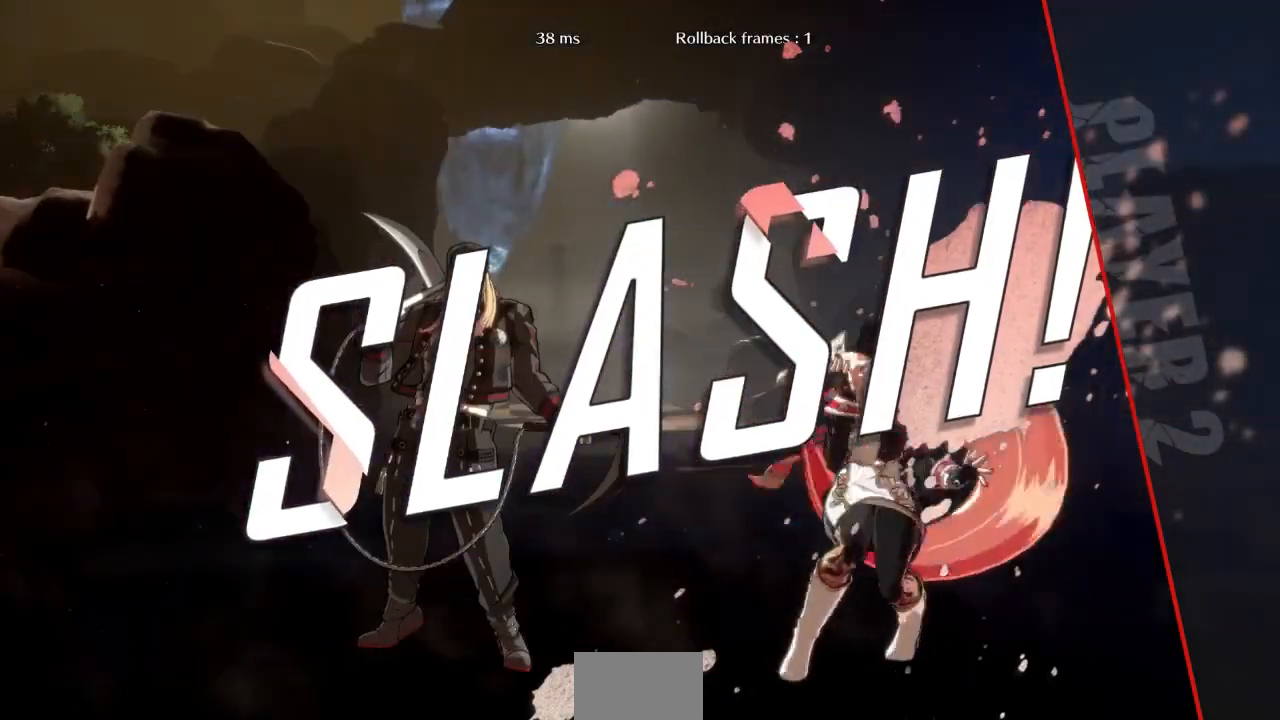
{"dt_ms": 500, "buttons": ["CROSS"], "events": [[233, "CROSS", "down"], [333, "CROSS", "up"], [500, "CROSS", "down"]]}
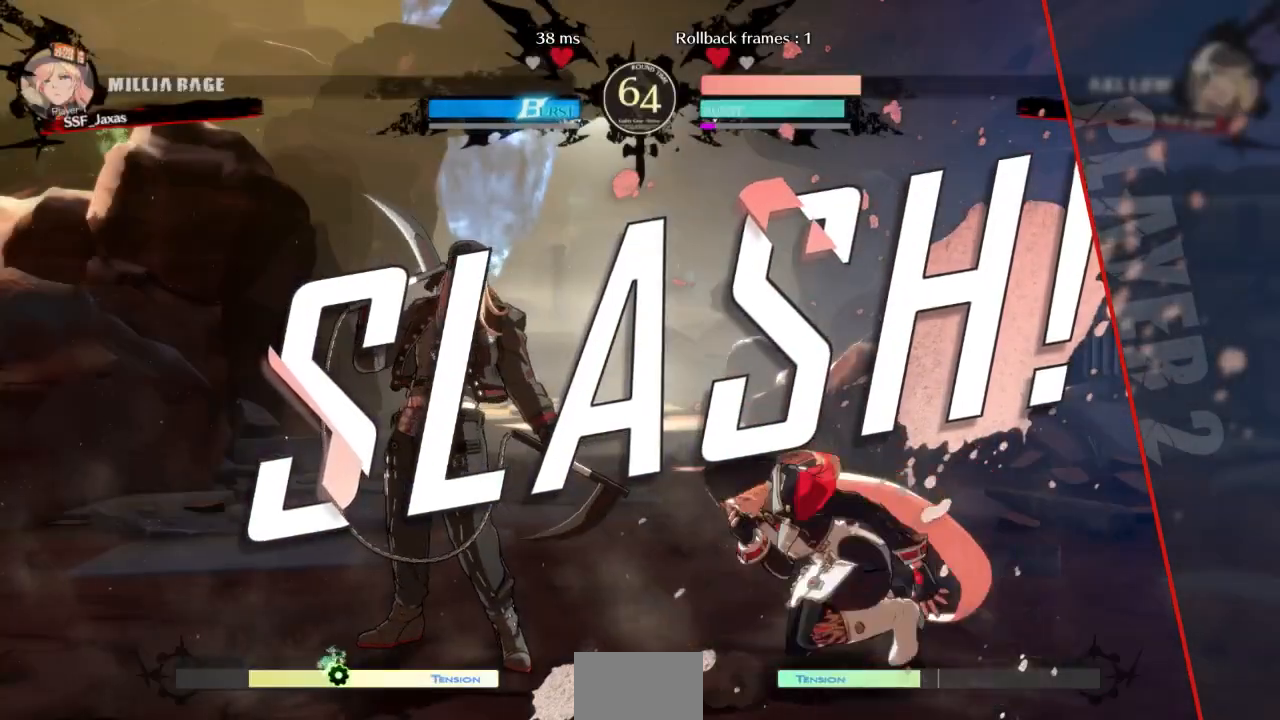
{"dt_ms": 500, "buttons": [], "events": [[133, "CROSS", "up"], [333, "CROSS", "down"], [433, "CROSS", "up"]]}
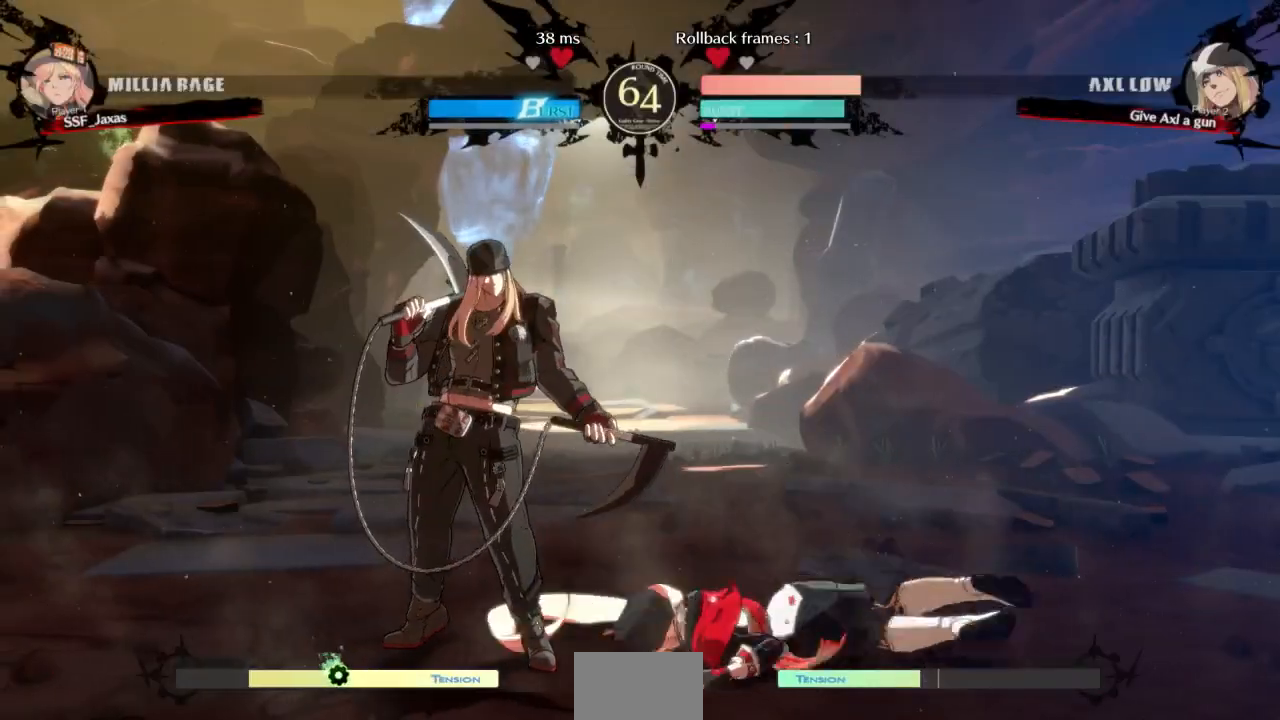
{"dt_ms": 500, "buttons": []}
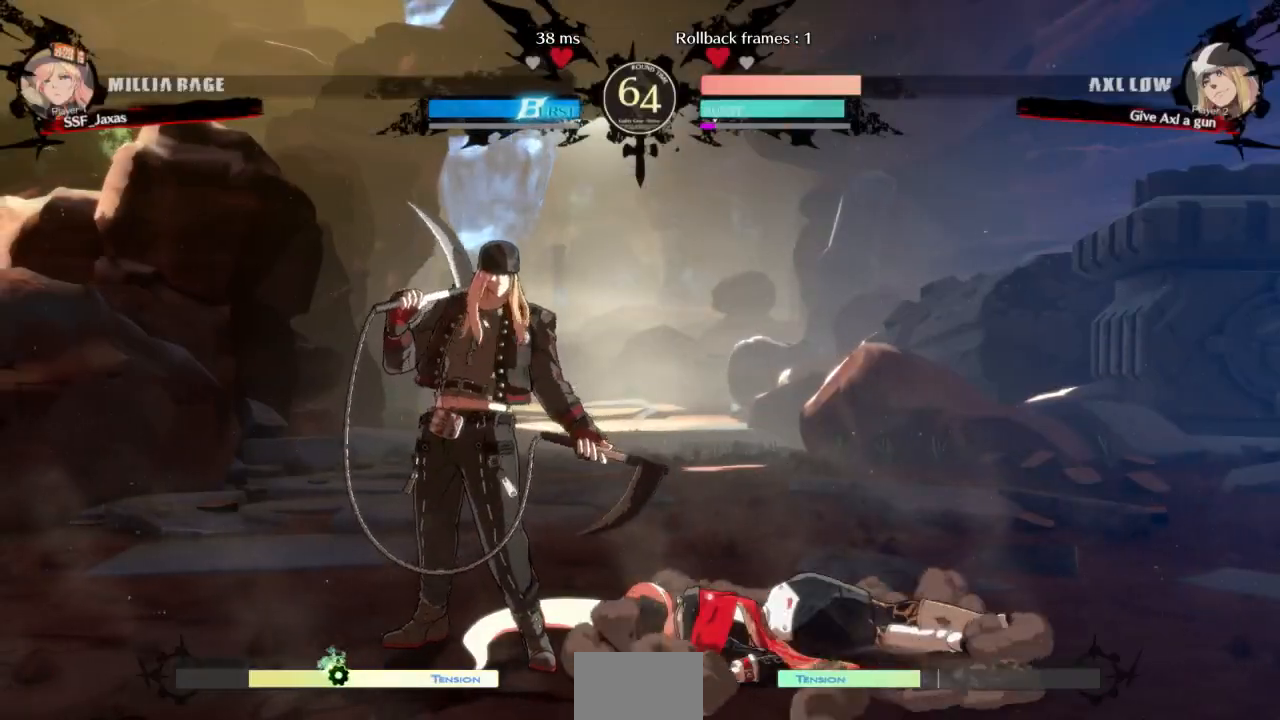
{"dt_ms": 500, "buttons": [], "events": [[33, "CROSS", "down"], [167, "CROSS", "up"], [400, "CROSS", "down"], [500, "CROSS", "up"]]}
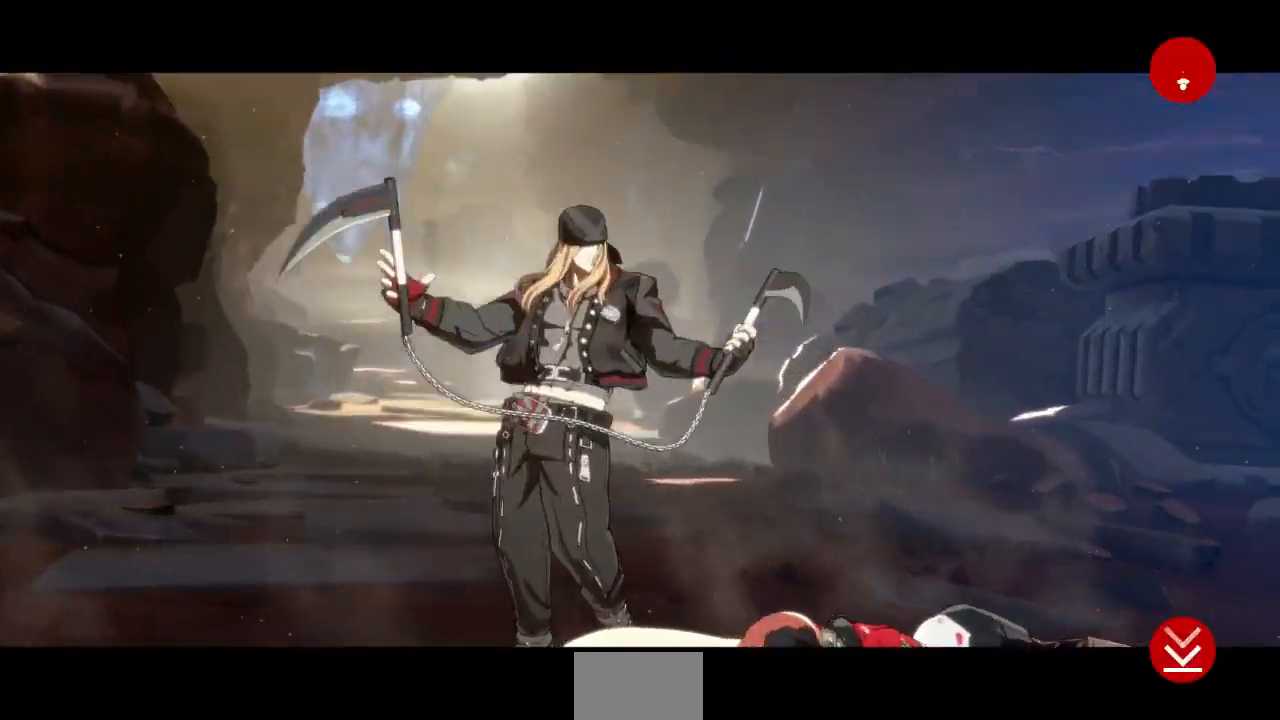
{"dt_ms": 500, "buttons": [], "events": [[233, "CROSS", "down"], [333, "CROSS", "up"]]}
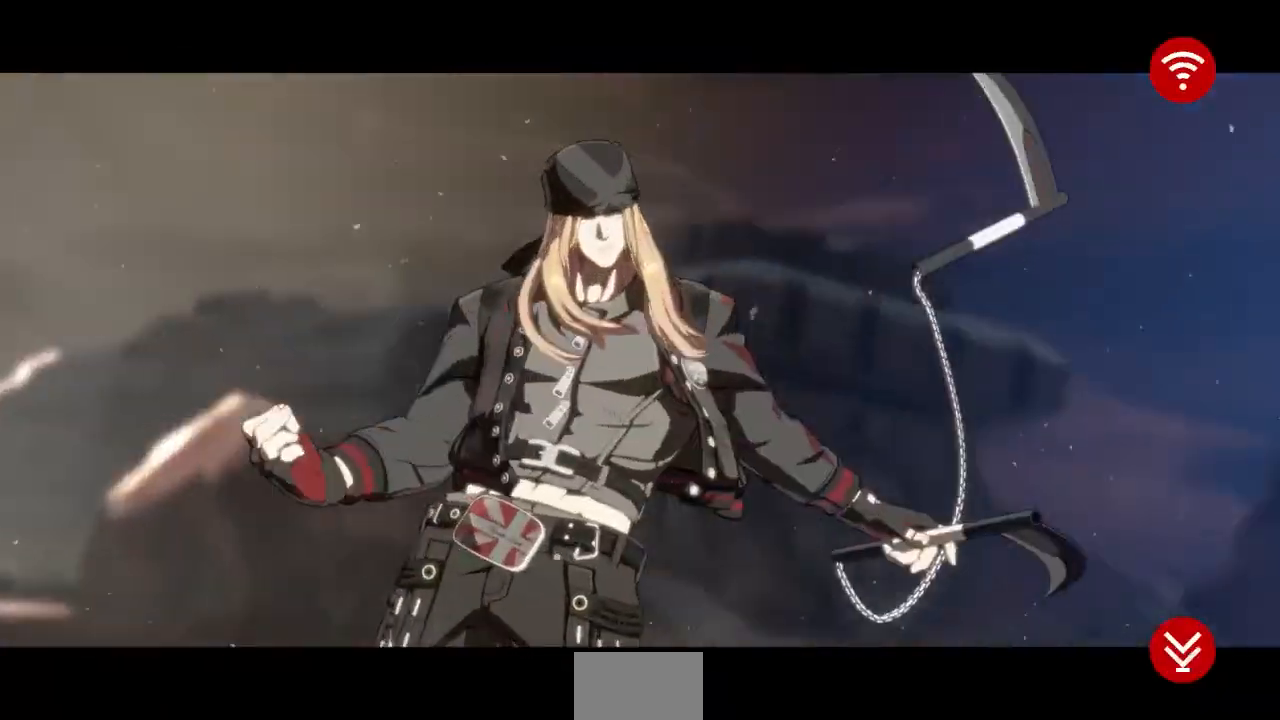
{"dt_ms": 500, "buttons": [], "events": [[67, "CROSS", "down"], [200, "CROSS", "up"], [333, "CROSS", "down"], [467, "CROSS", "up"]]}
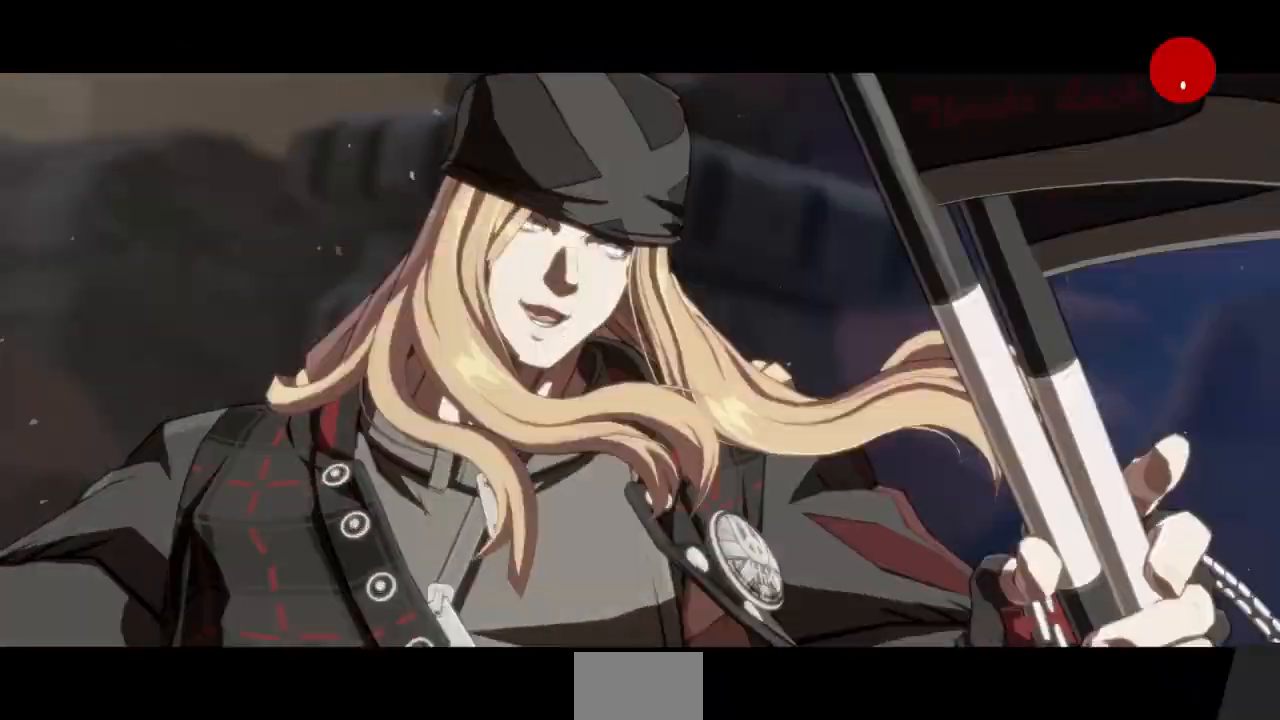
{"dt_ms": 500, "buttons": [], "events": [[200, "CROSS", "down"], [300, "CROSS", "up"], [400, "CROSS", "down"], [500, "CROSS", "up"]]}
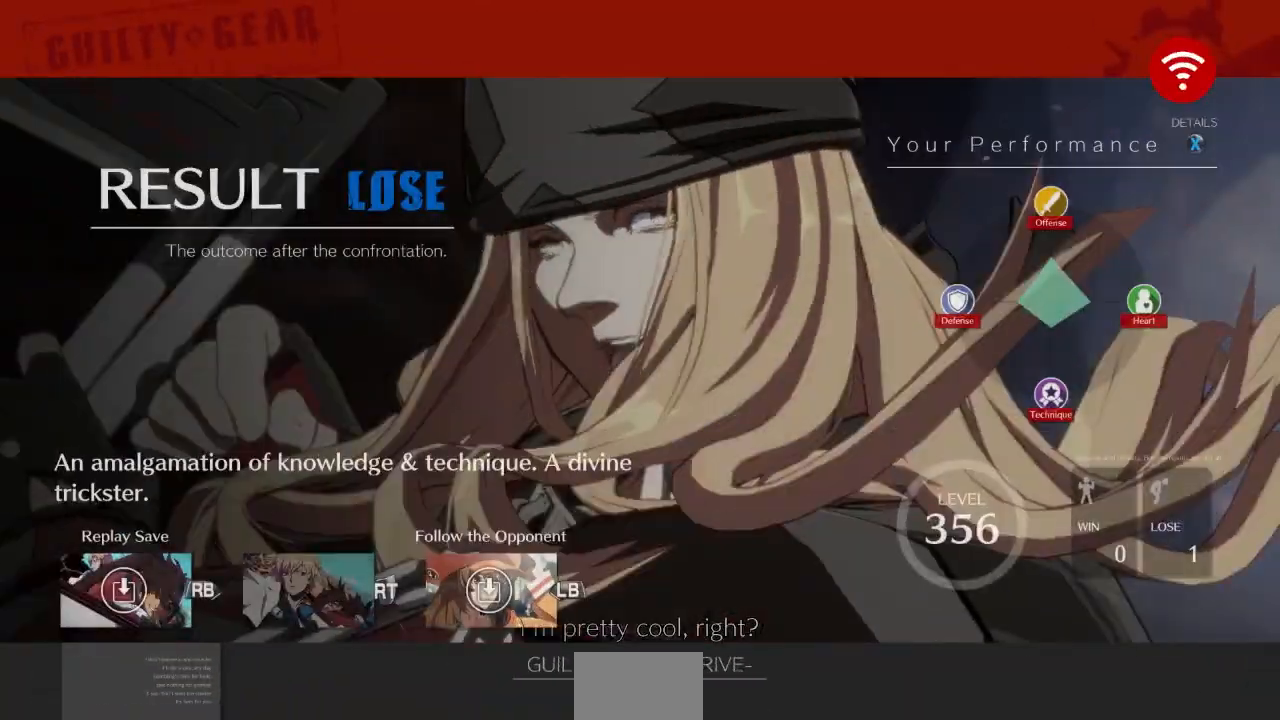
{"dt_ms": 500, "buttons": [], "events": [[100, "CROSS", "down"], [200, "CROSS", "up"], [333, "CROSS", "down"], [433, "CROSS", "up"]]}
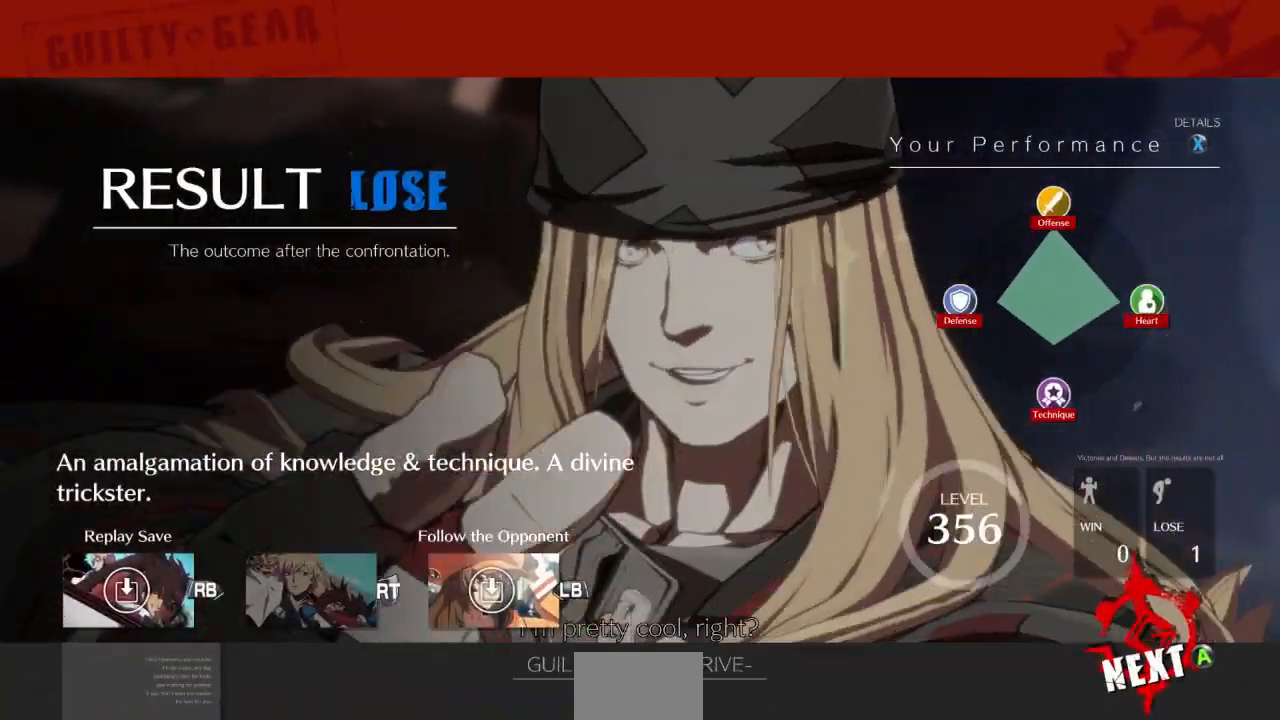
{"dt_ms": 500, "buttons": ["CROSS"], "events": [[33, "CROSS", "down"], [133, "CROSS", "up"], [233, "CROSS", "down"], [367, "CROSS", "up"], [433, "CROSS", "down"]]}
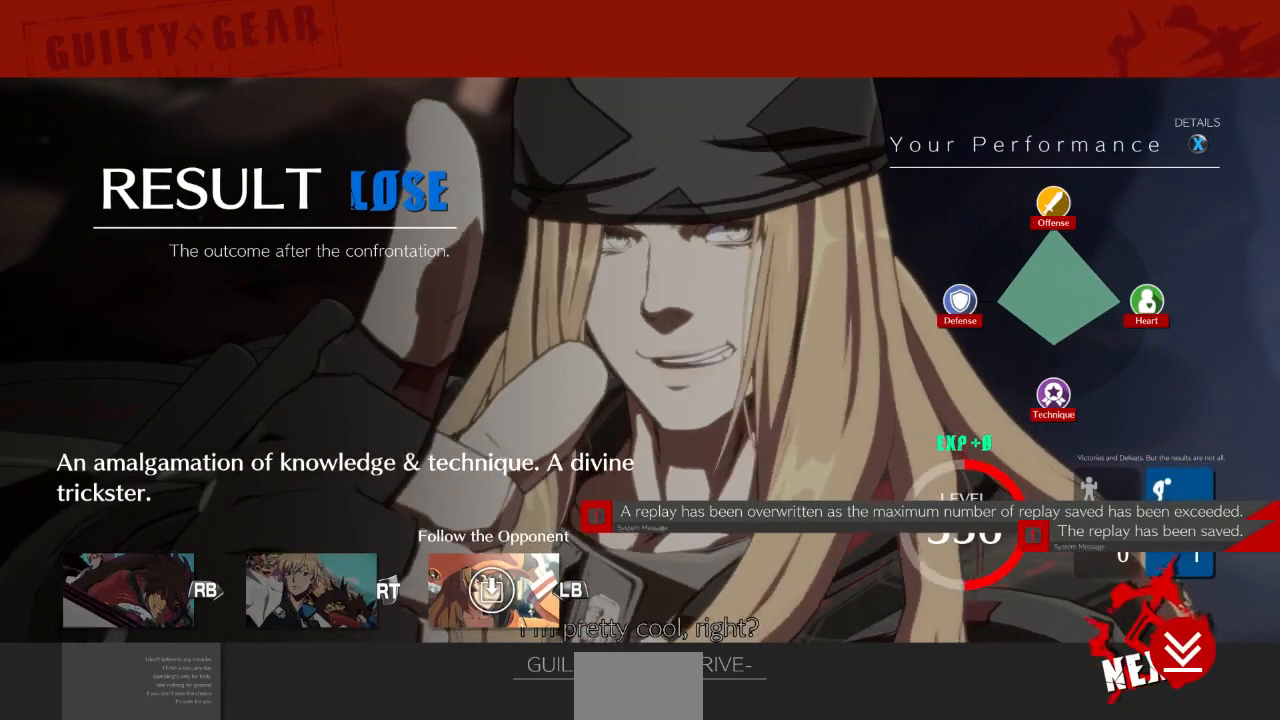
{"dt_ms": 500, "buttons": ["CROSS"], "events": [[67, "CROSS", "up"], [167, "CROSS", "down"], [267, "CROSS", "up"], [433, "CROSS", "down"]]}
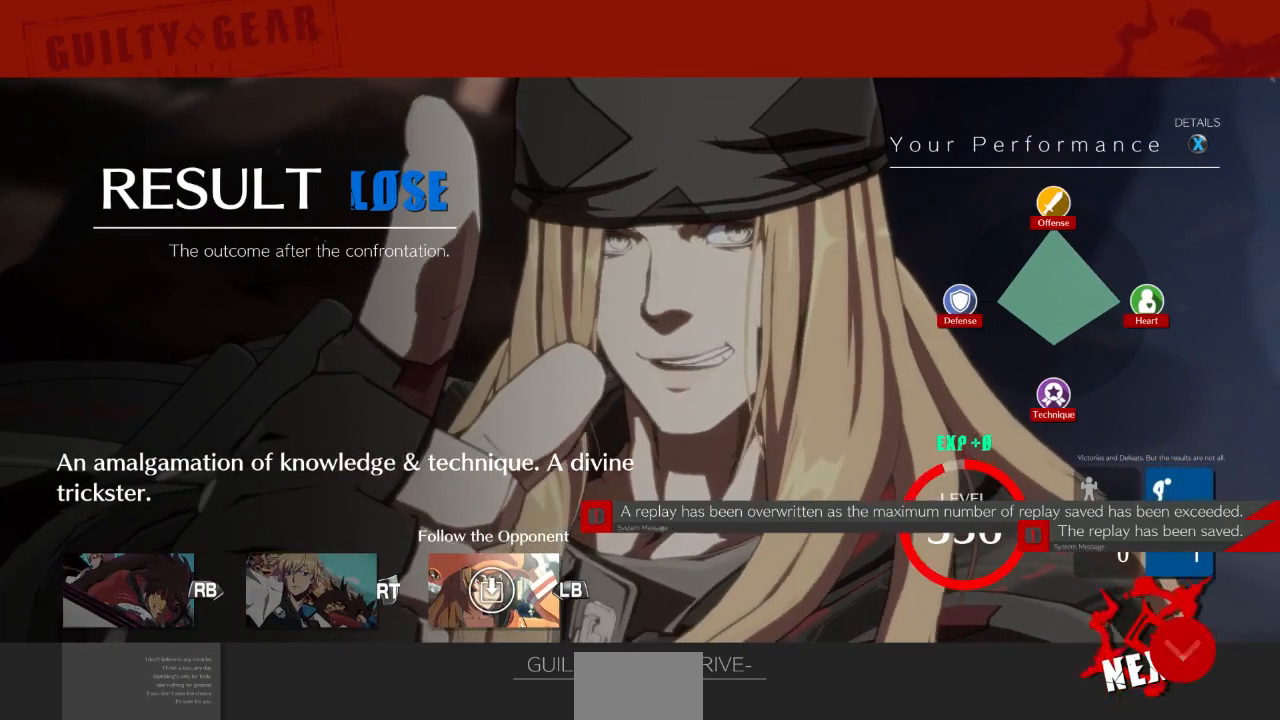
{"dt_ms": 500, "buttons": [], "events": [[33, "CROSS", "up"], [167, "CROSS", "down"], [267, "CROSS", "up"], [400, "CROSS", "down"], [500, "CROSS", "up"]]}
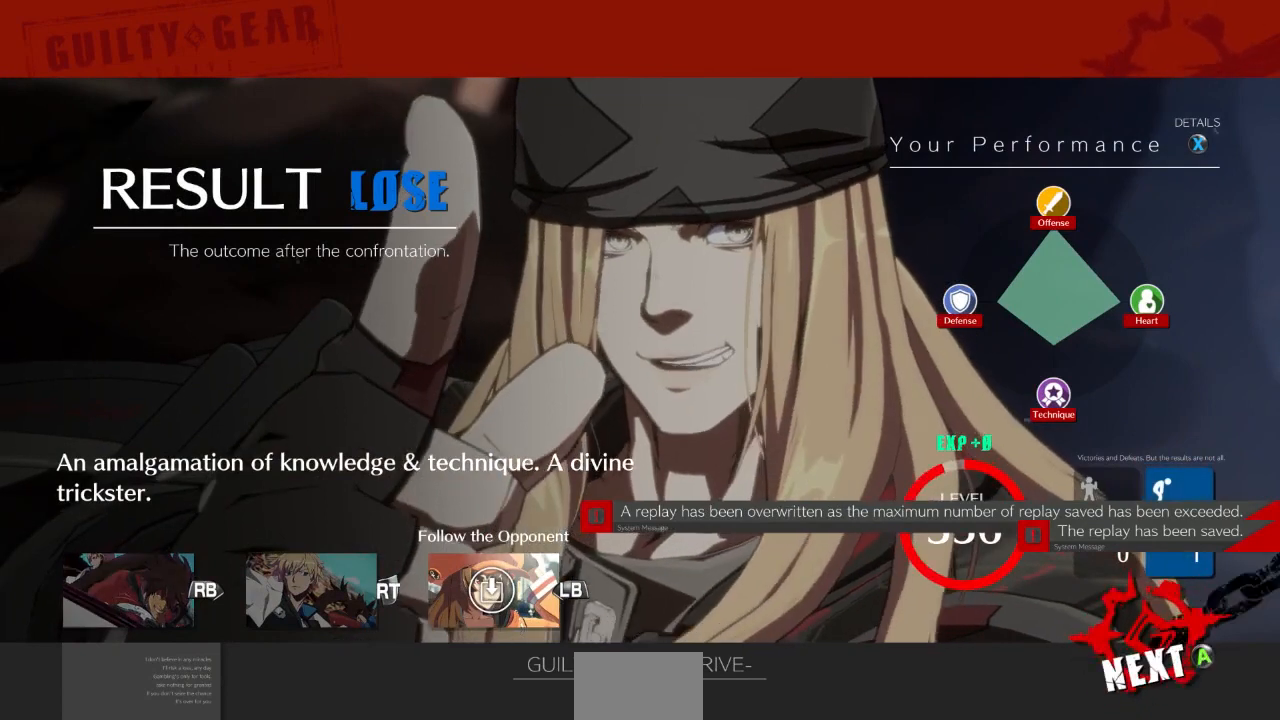
{"dt_ms": 500, "buttons": ["CROSS"], "events": [[167, "CROSS", "down"], [267, "CROSS", "up"], [400, "CROSS", "down"]]}
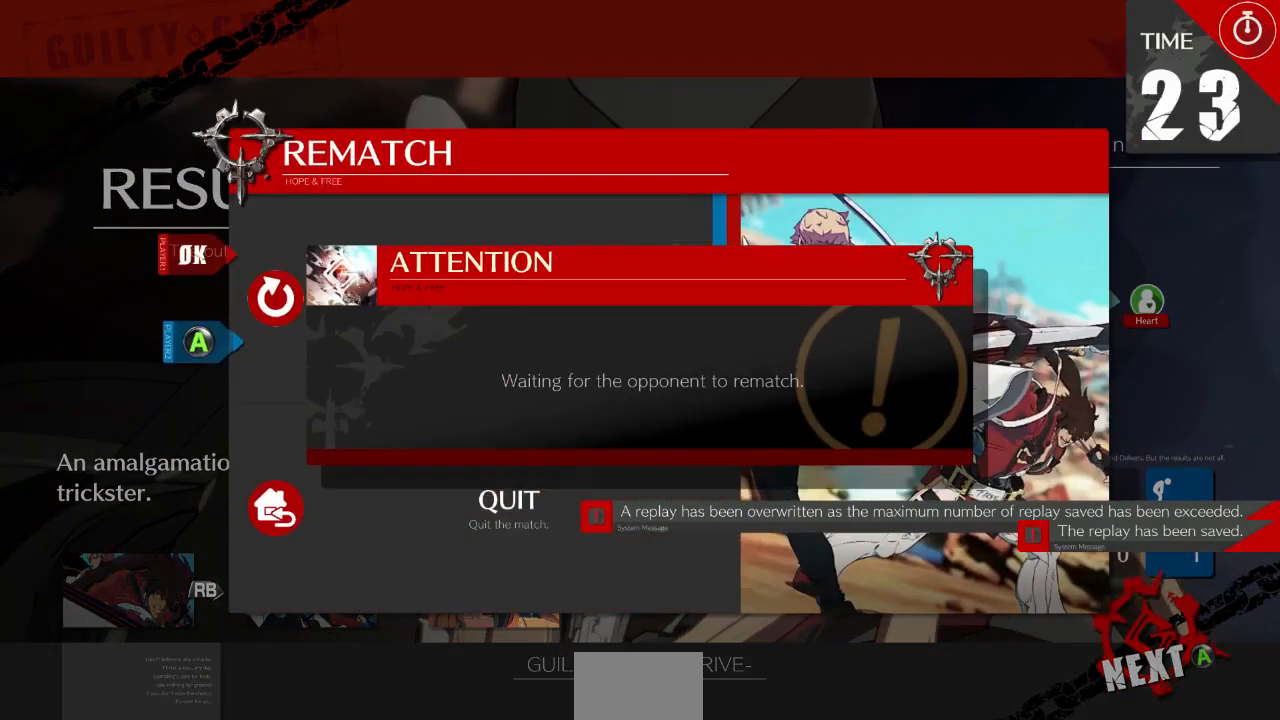
{"dt_ms": 500, "buttons": ["CROSS"], "events": [[33, "CROSS", "up"], [467, "CROSS", "down"]]}
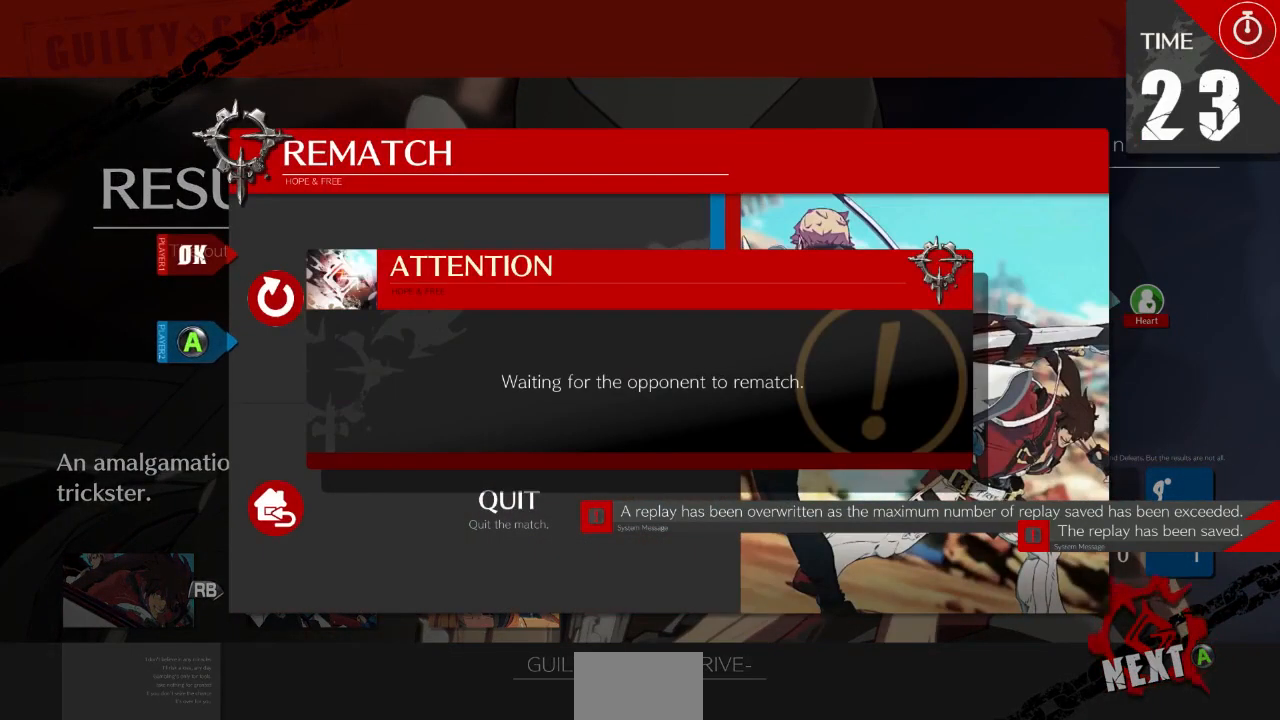
{"dt_ms": 500, "buttons": [], "events": [[133, "CROSS", "up"]]}
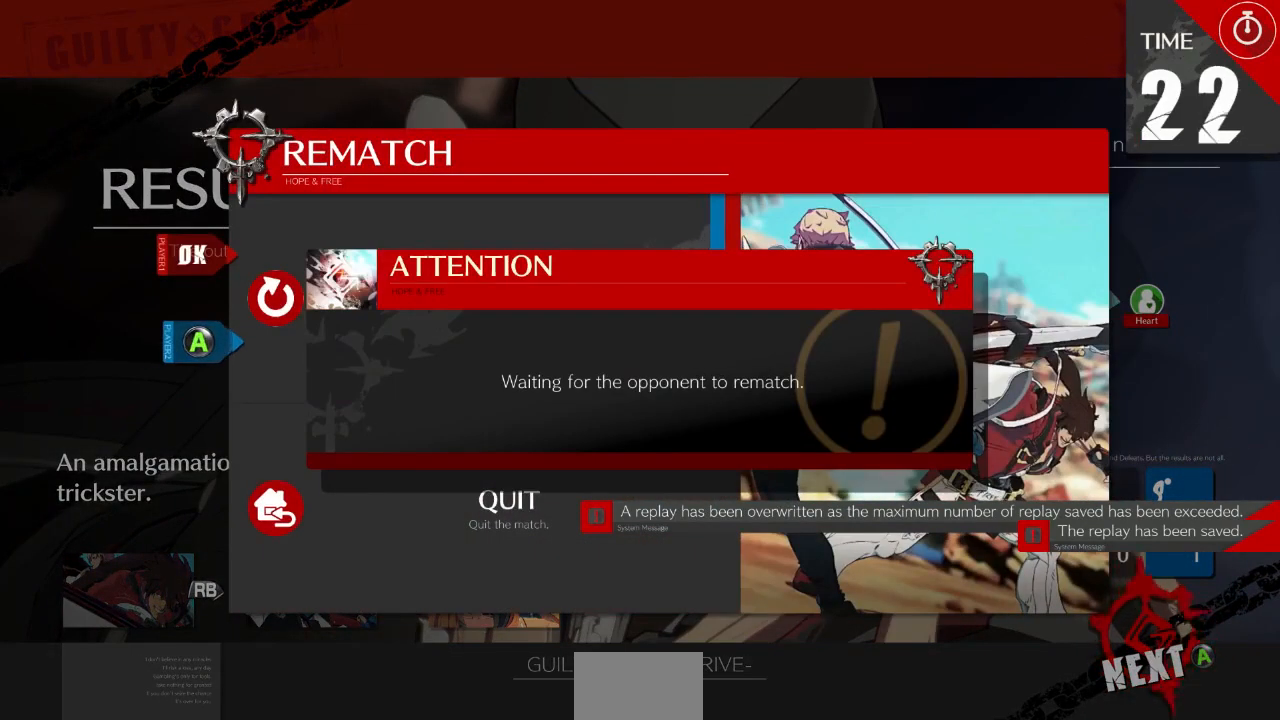
{"dt_ms": 500, "buttons": [], "events": [[333, "CROSS", "down"], [467, "CROSS", "up"]]}
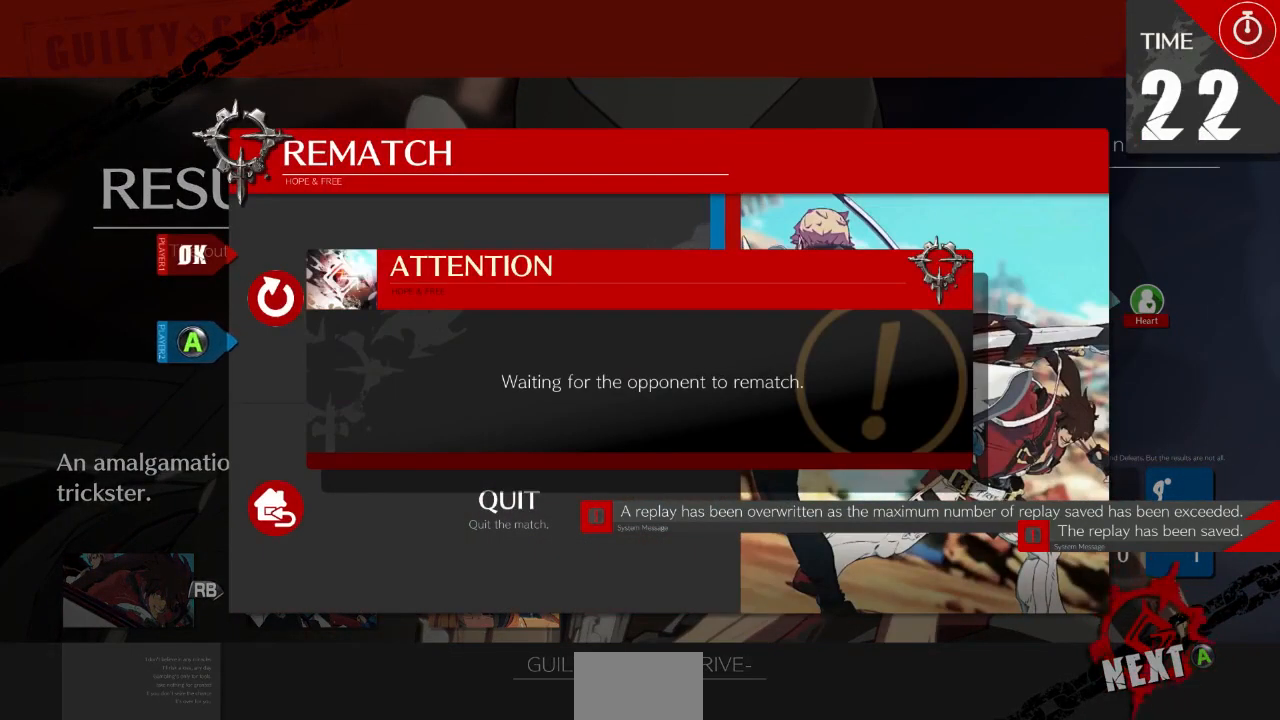
{"dt_ms": 500, "buttons": [], "events": []}
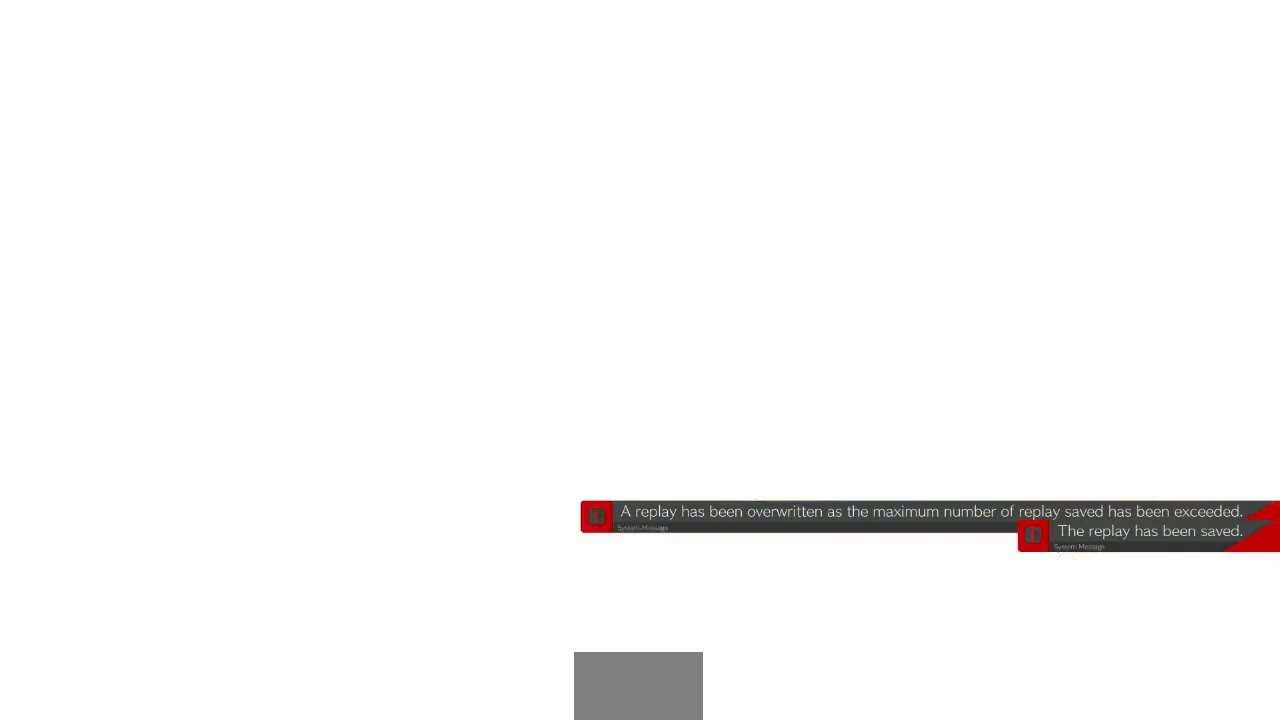
{"dt_ms": 1000, "buttons": []}
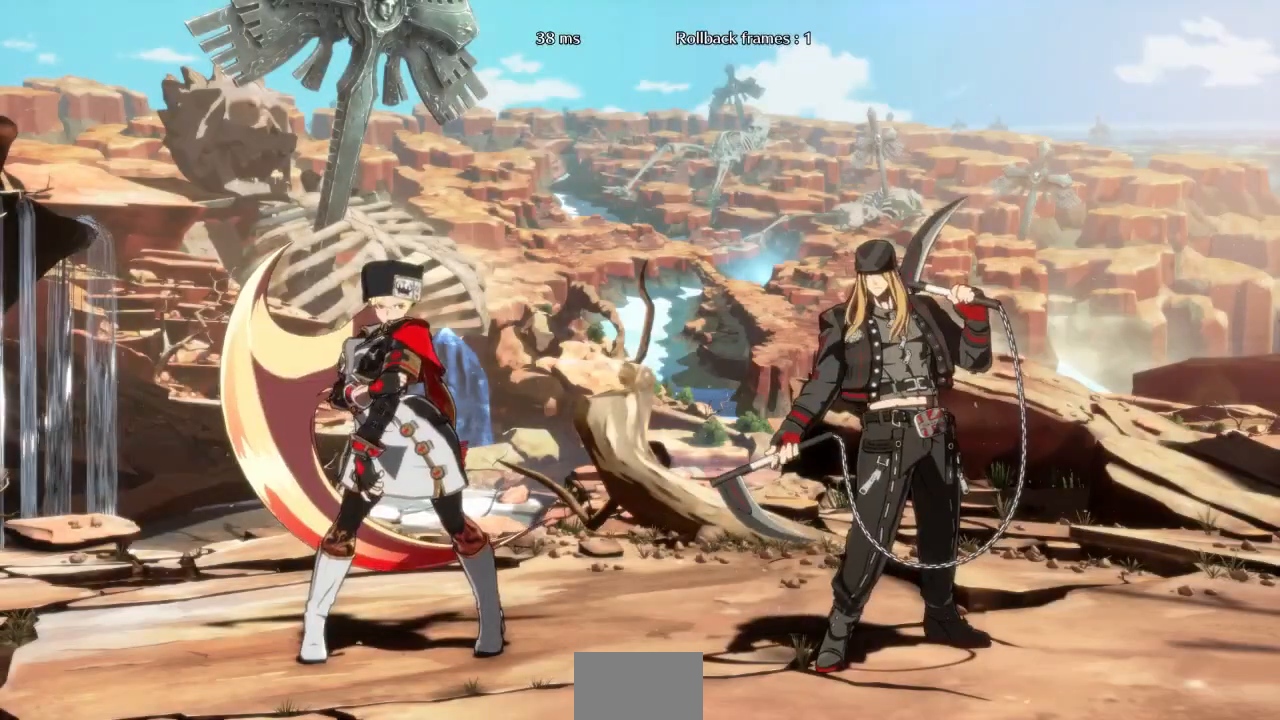
{"dt_ms": 500, "buttons": ["DPAD_UP"], "events": [[400, "DPAD_LEFT", "down"], [433, "DPAD_DOWN", "down"], [467, "DPAD_LEFT", "up"], [500, "DPAD_DOWN", "up"], [500, "DPAD_UP", "down"]]}
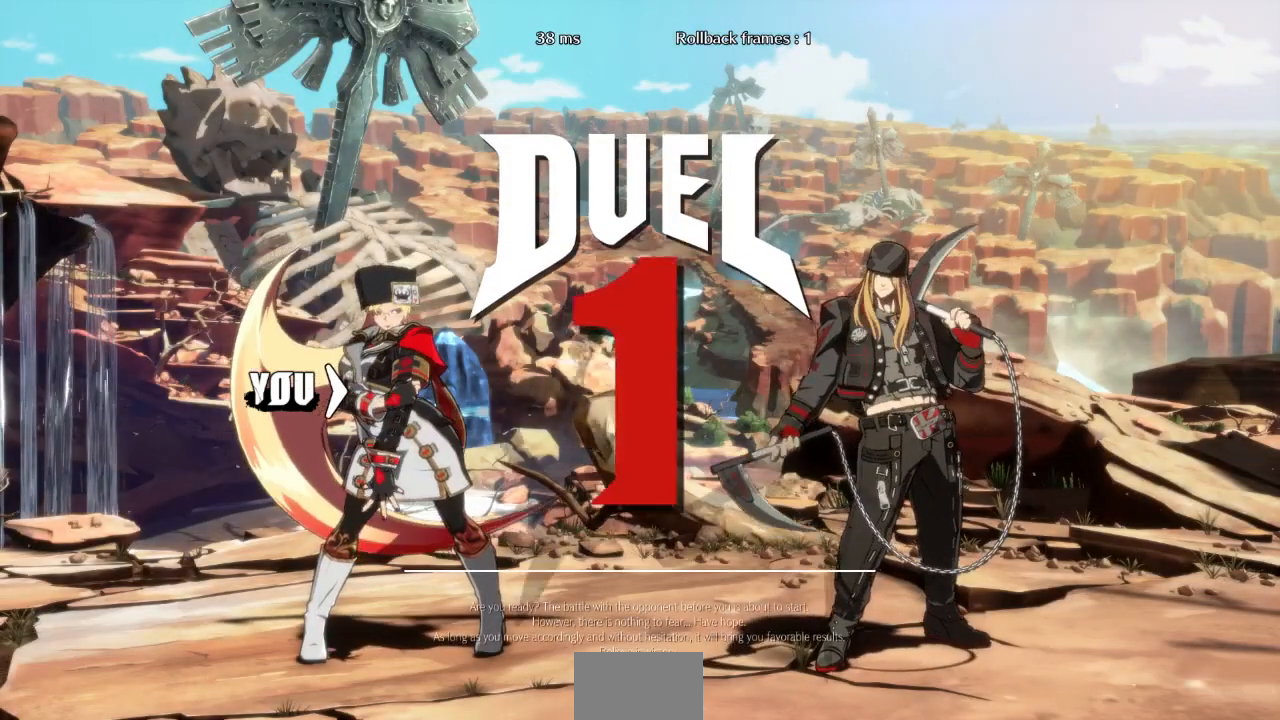
{"dt_ms": 500, "buttons": ["DPAD_RIGHT"]}
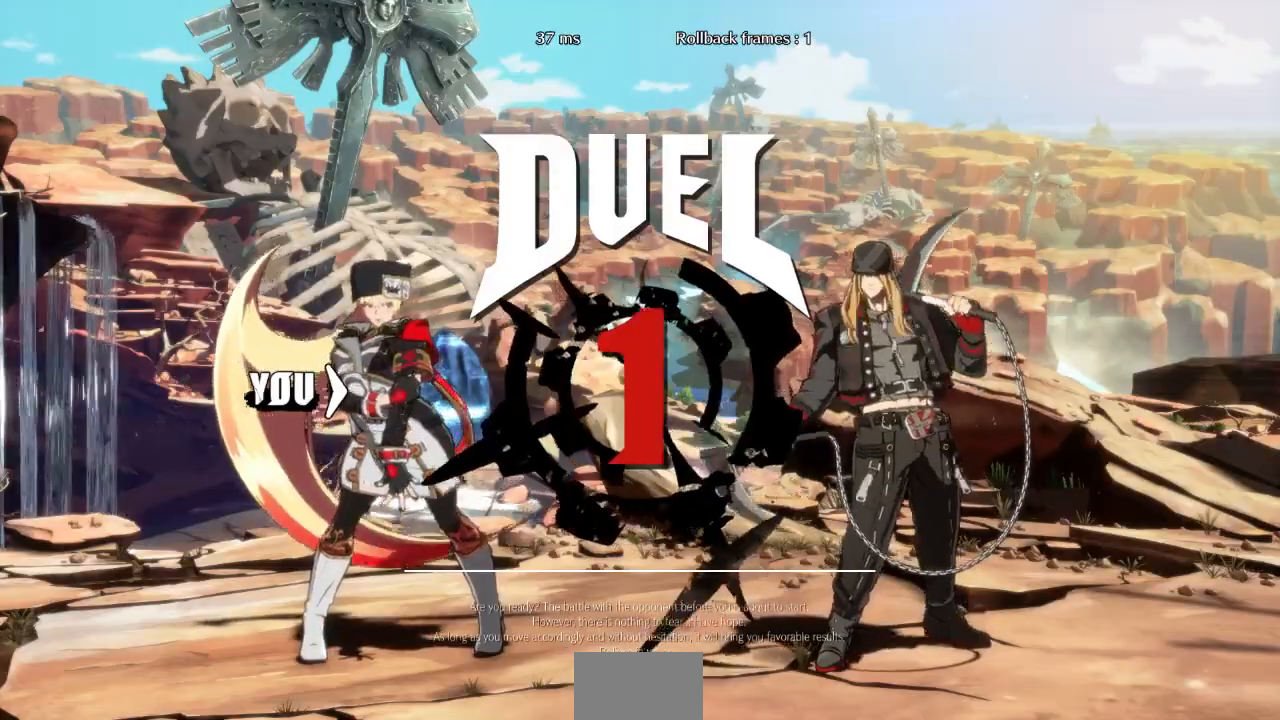
{"dt_ms": 1000, "buttons": ["DPAD_DOWN"]}
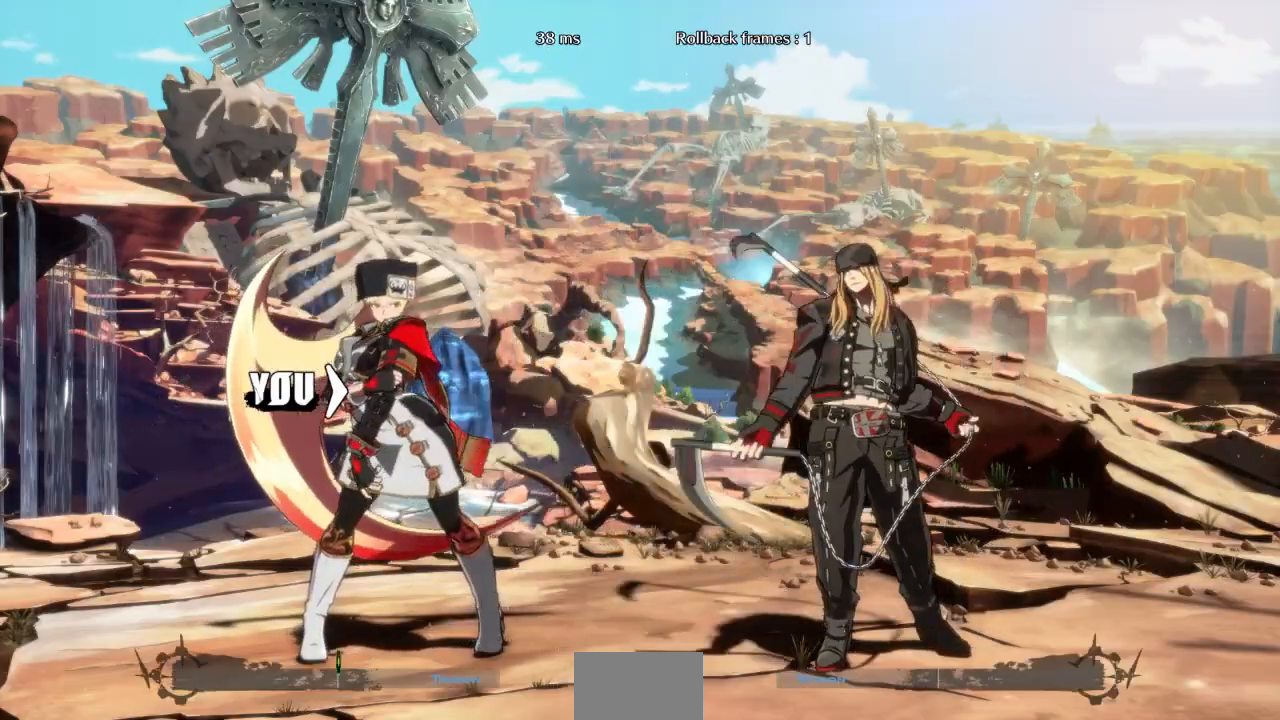
{"dt_ms": 500, "buttons": [], "events": [[33, "DPAD_DOWN", "up"], [33, "DPAD_RIGHT", "down"], [200, "DPAD_RIGHT", "up"]]}
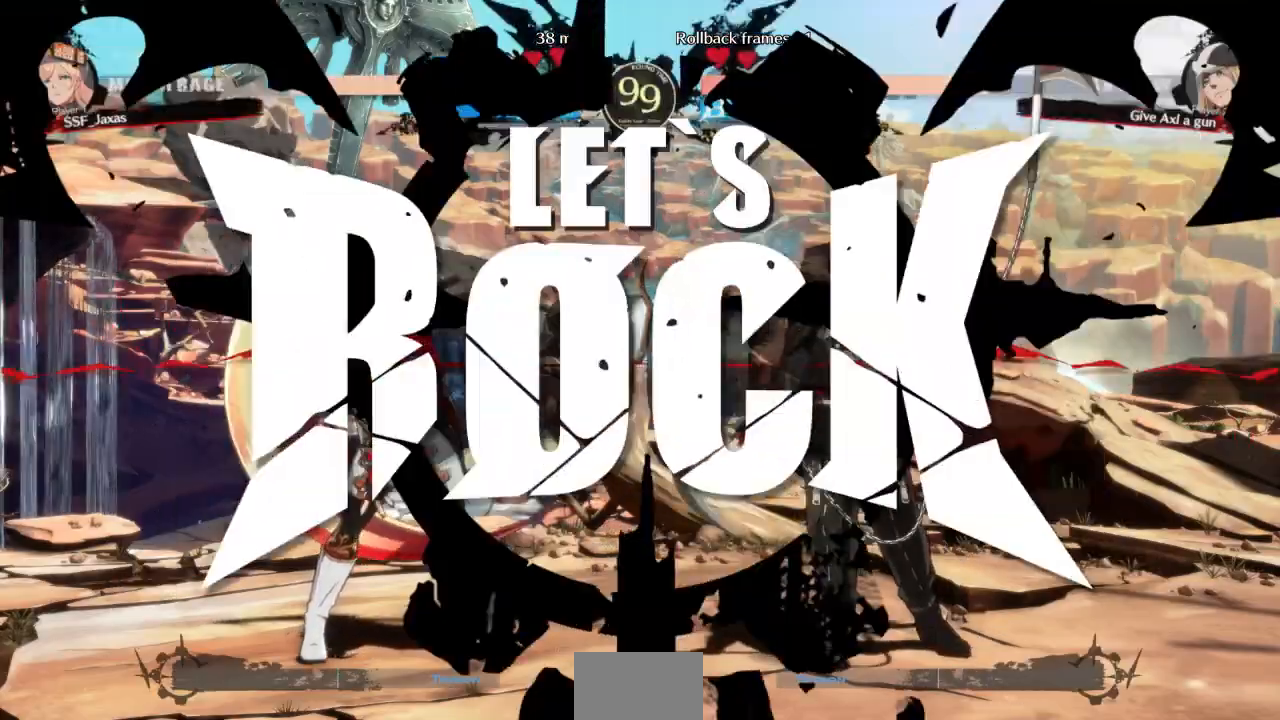
{"dt_ms": 500, "buttons": ["DPAD_RIGHT"], "events": [[333, "DPAD_RIGHT", "down"]]}
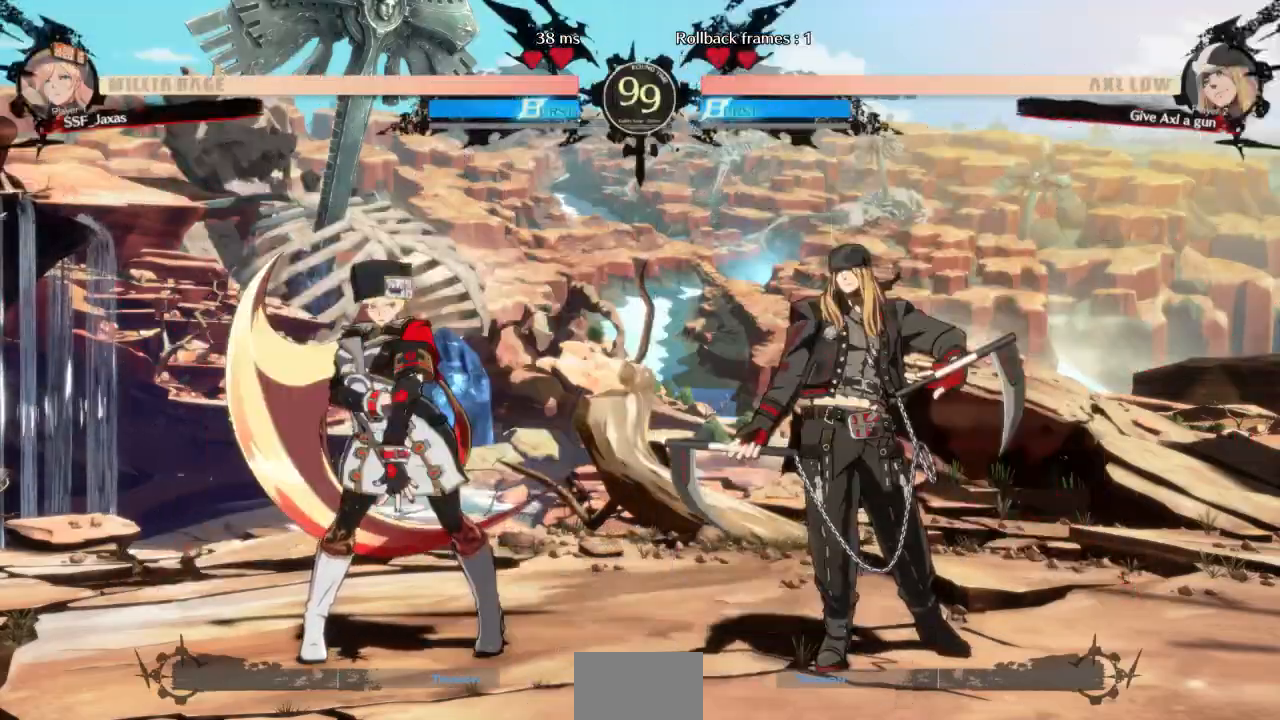
{"dt_ms": 500, "buttons": ["DPAD_LEFT"], "events": [[67, "DPAD_UP", "down"], [100, "DPAD_RIGHT", "up"], [133, "DPAD_LEFT", "down"], [133, "DPAD_UP", "up"]]}
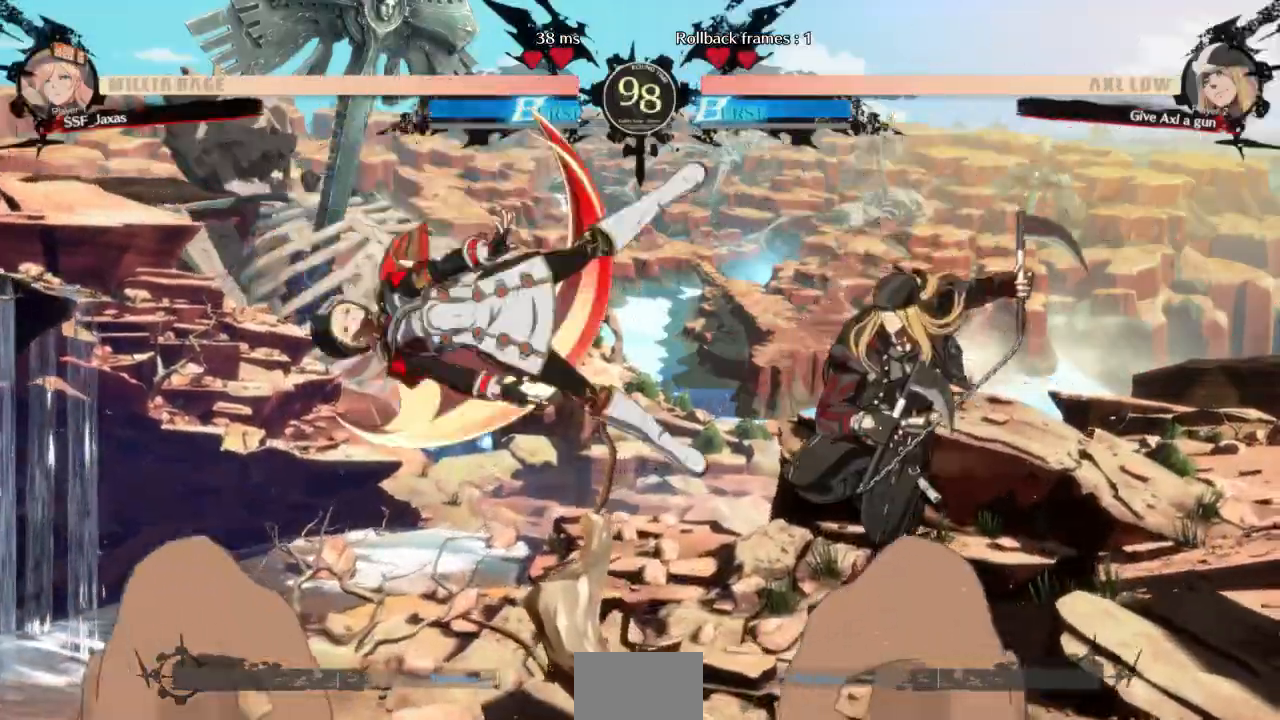
{"dt_ms": 500, "buttons": ["DPAD_LEFT"], "events": []}
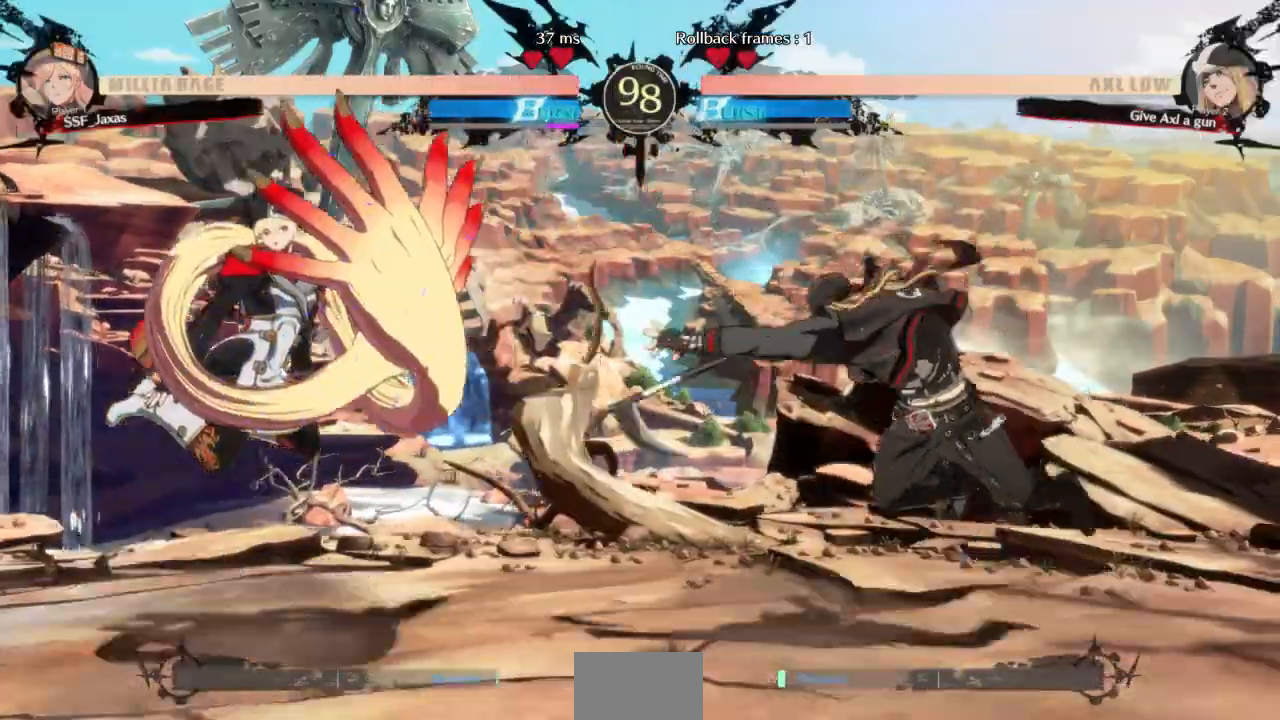
{"dt_ms": 500, "buttons": ["DPAD_DOWN", "DPAD_LEFT"], "events": [[300, "DPAD_DOWN", "down"]]}
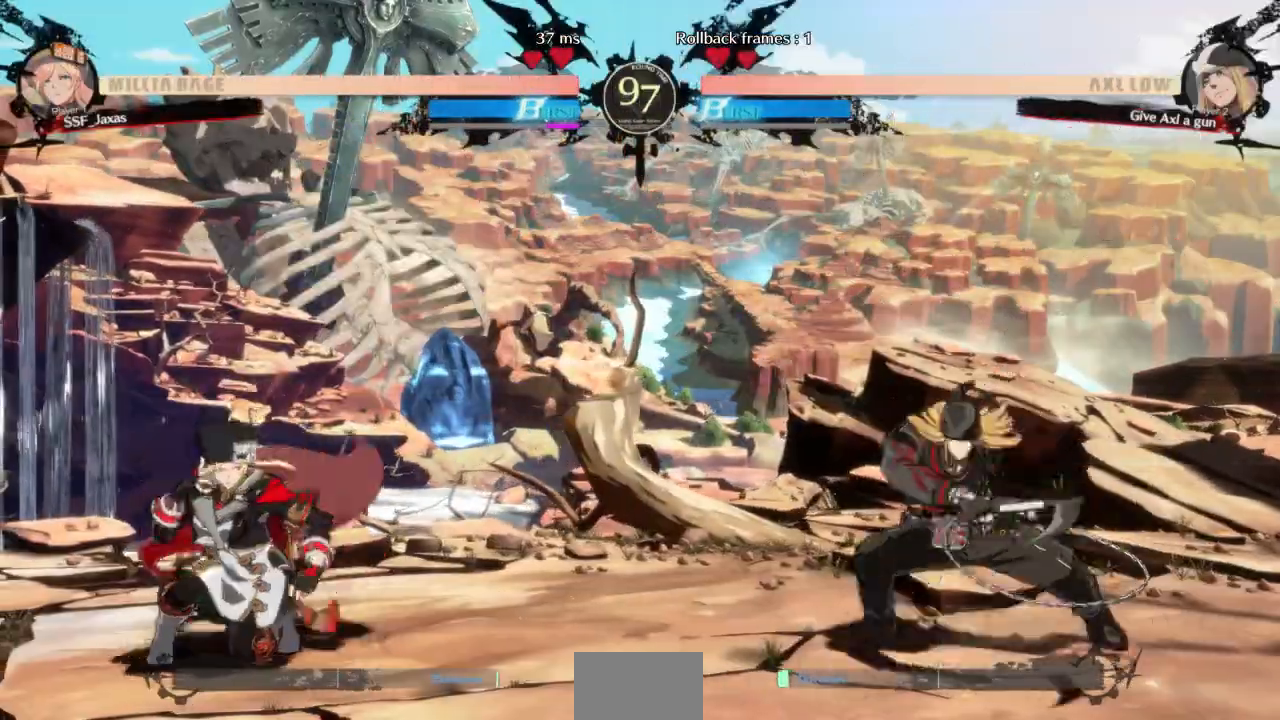
{"dt_ms": 500, "buttons": ["DPAD_DOWN", "DPAD_LEFT"], "events": []}
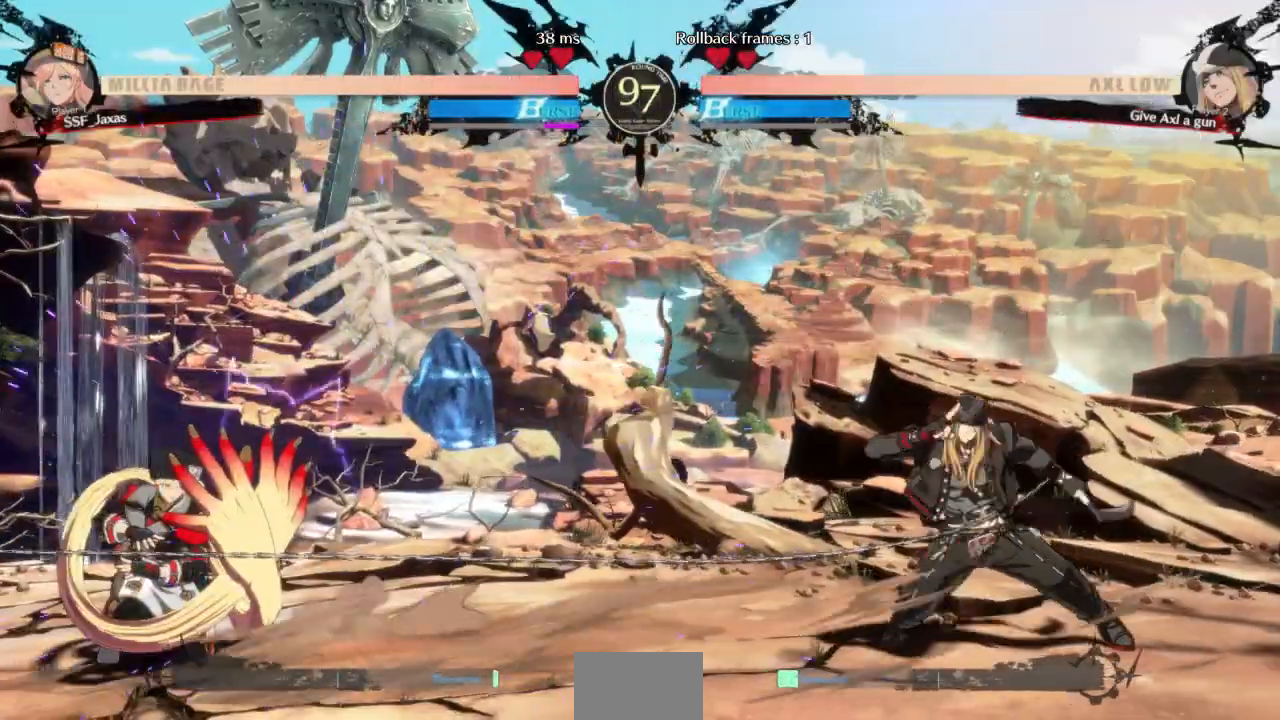
{"dt_ms": 500, "buttons": ["DPAD_RIGHT"], "events": [[167, "DPAD_DOWN", "up"], [167, "DPAD_LEFT", "up"], [200, "DPAD_RIGHT", "down"]]}